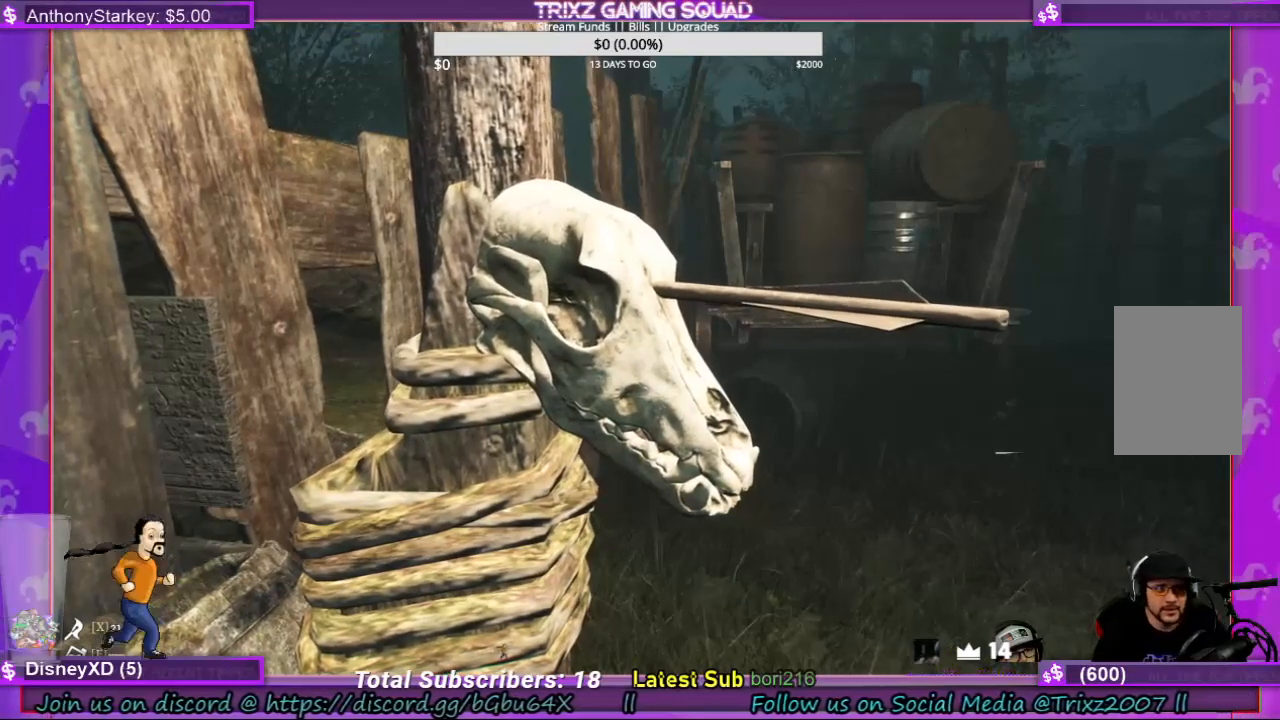
Gameplay with keyboard and mouse; each line is a JSON object with the keys and mouse buttons held at the frame after it. "events" lists presses ("down") and releases ("up") of "a", "ctrl", "d", "e", "f", "q", "r", "s", "shift", "space", "tab", "w", "mouse_left", "mouse_wheel", "mouse_right" and "mouse_mb4" between this image and that frame as [ms after this image, input, new state], when the widget could be followed in between. "mouse_left", "mouse_wheel", "mouse_right", "mouse_mb4" = the "left", "wheel", "right", "mb4" buttons of the "mouse" list. No other keys are recorded. "wheel" means that the mouse wheel is clicked or scrolled. Mouse movement is not recorded.
{"keys": ["d"], "mouse": [], "events": [[334, "d", "down"]]}
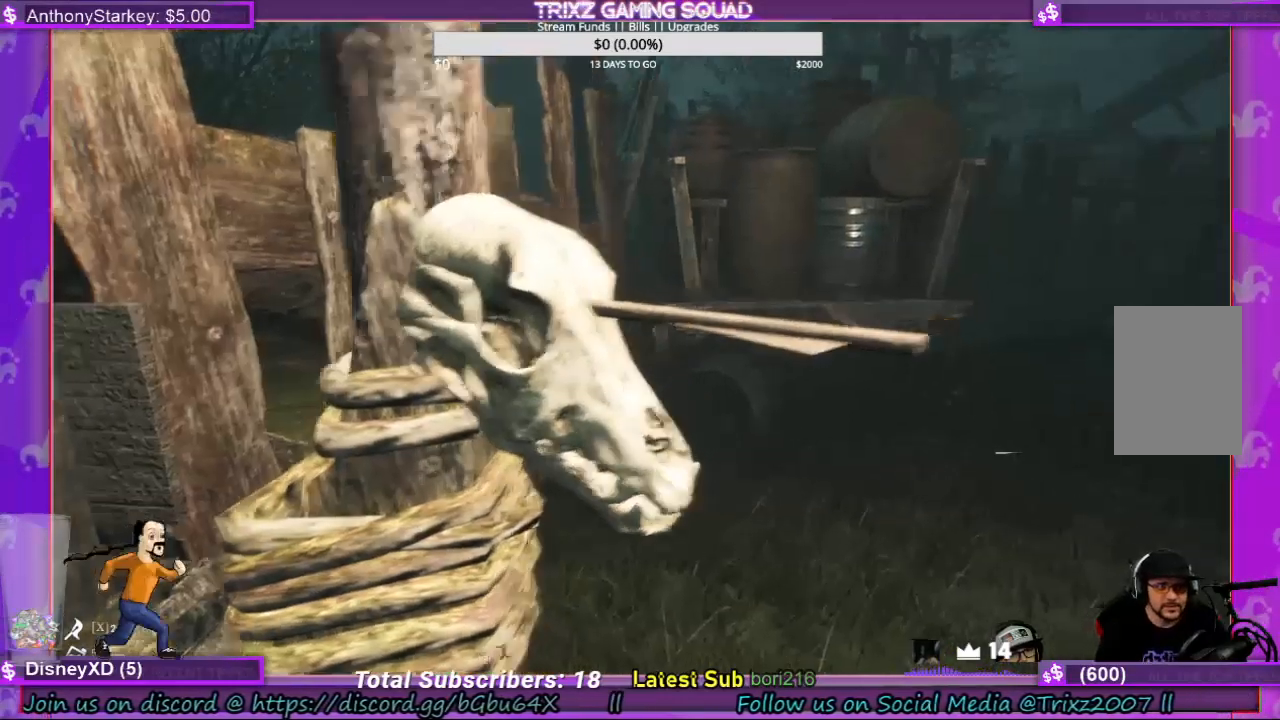
{"keys": [], "mouse": [], "events": [[167, "w", "down"], [267, "d", "up"], [300, "w", "up"]]}
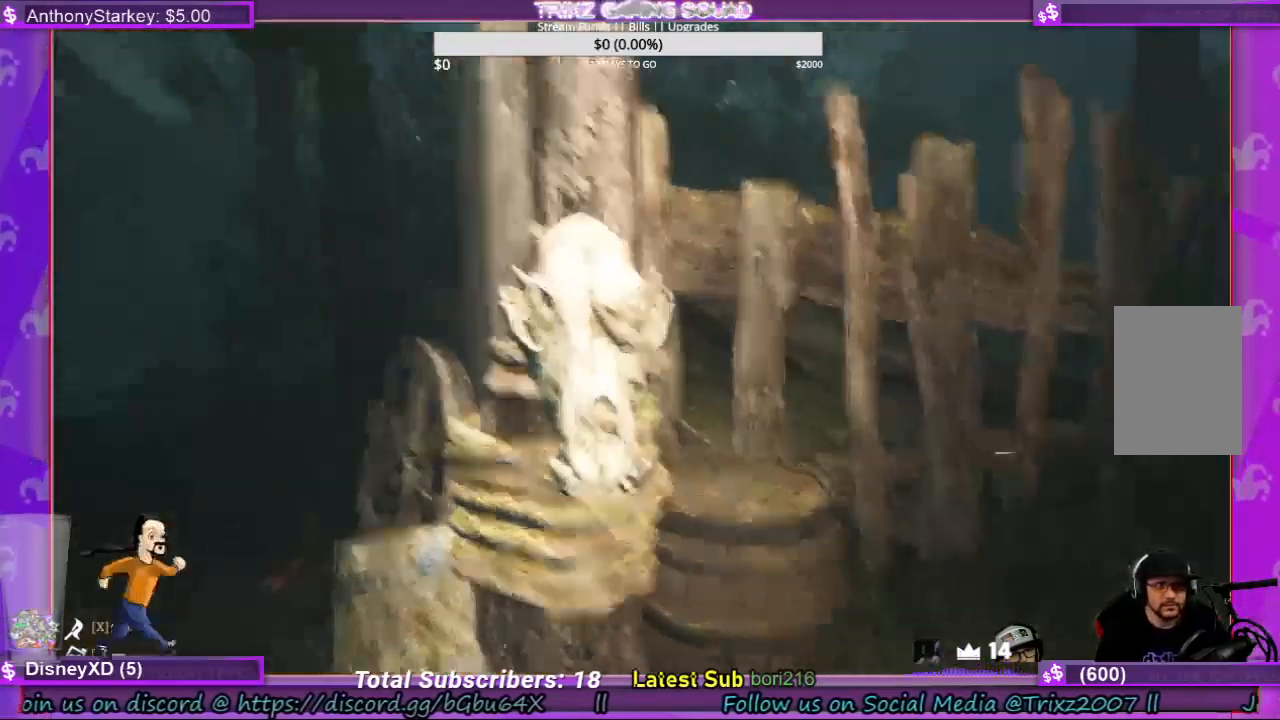
{"keys": [], "mouse": [], "events": []}
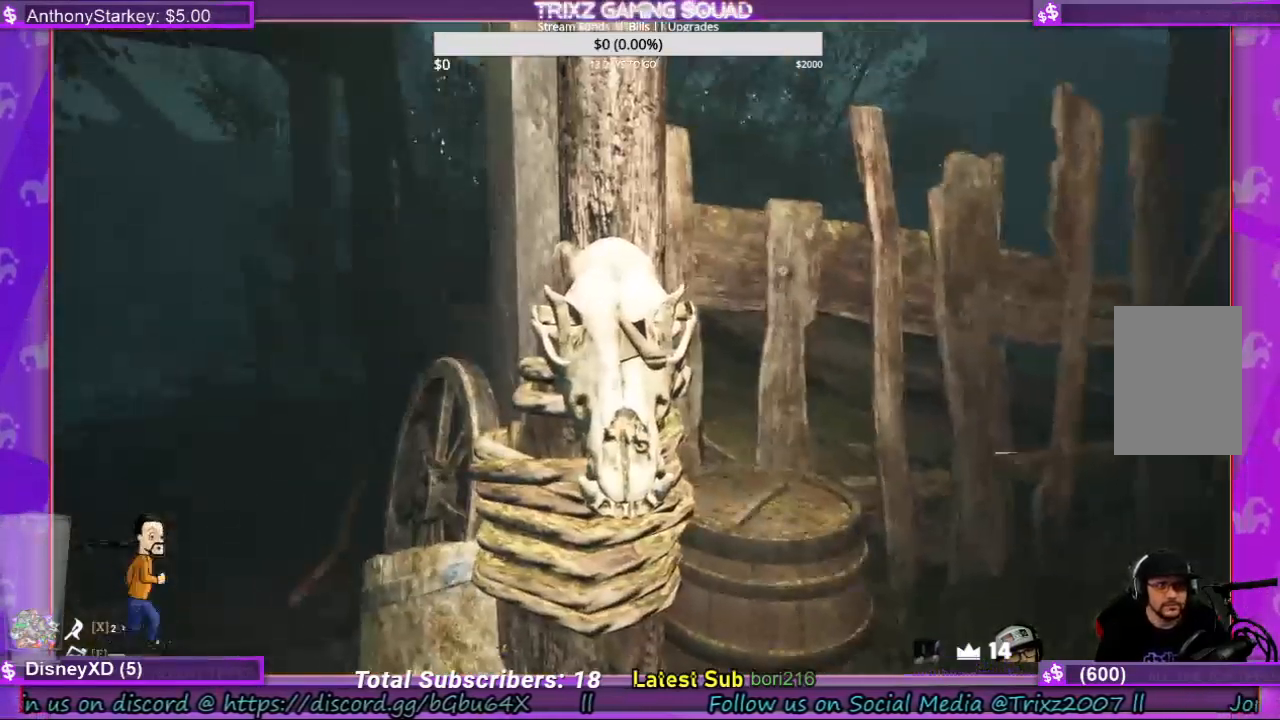
{"keys": [], "mouse": [], "events": []}
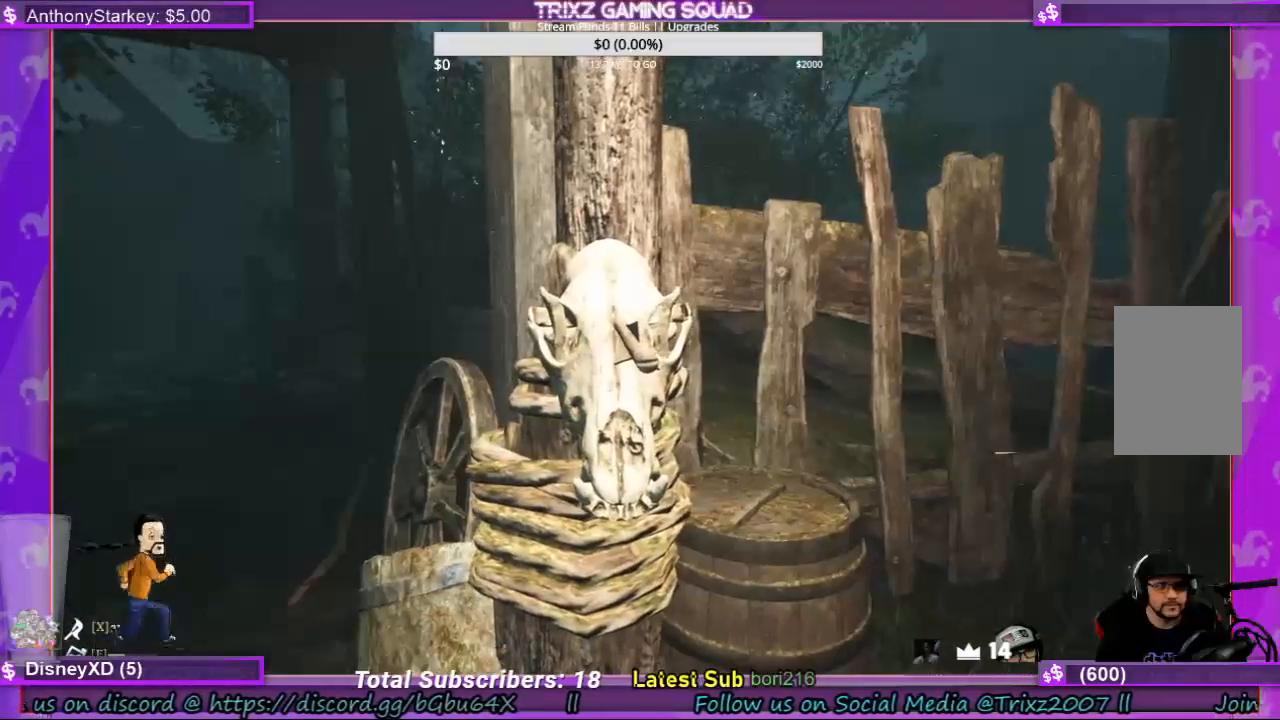
{"keys": [], "mouse": [], "events": []}
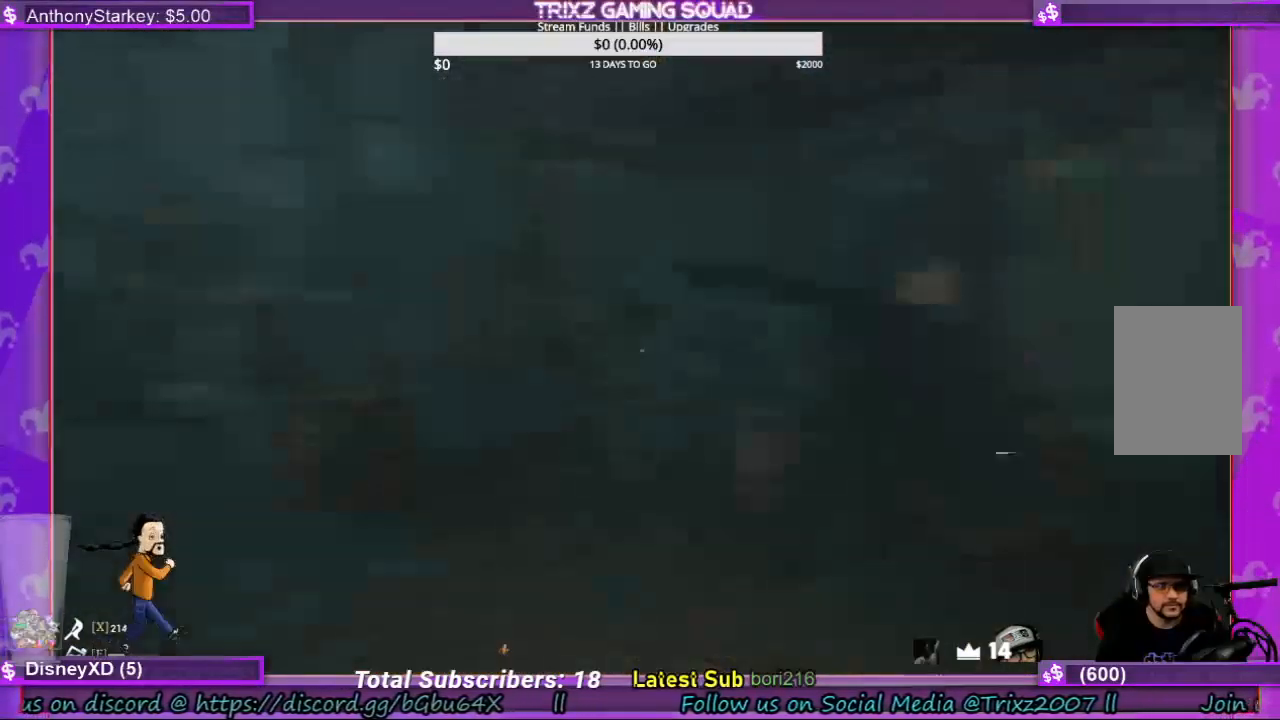
{"keys": [], "mouse": [], "events": []}